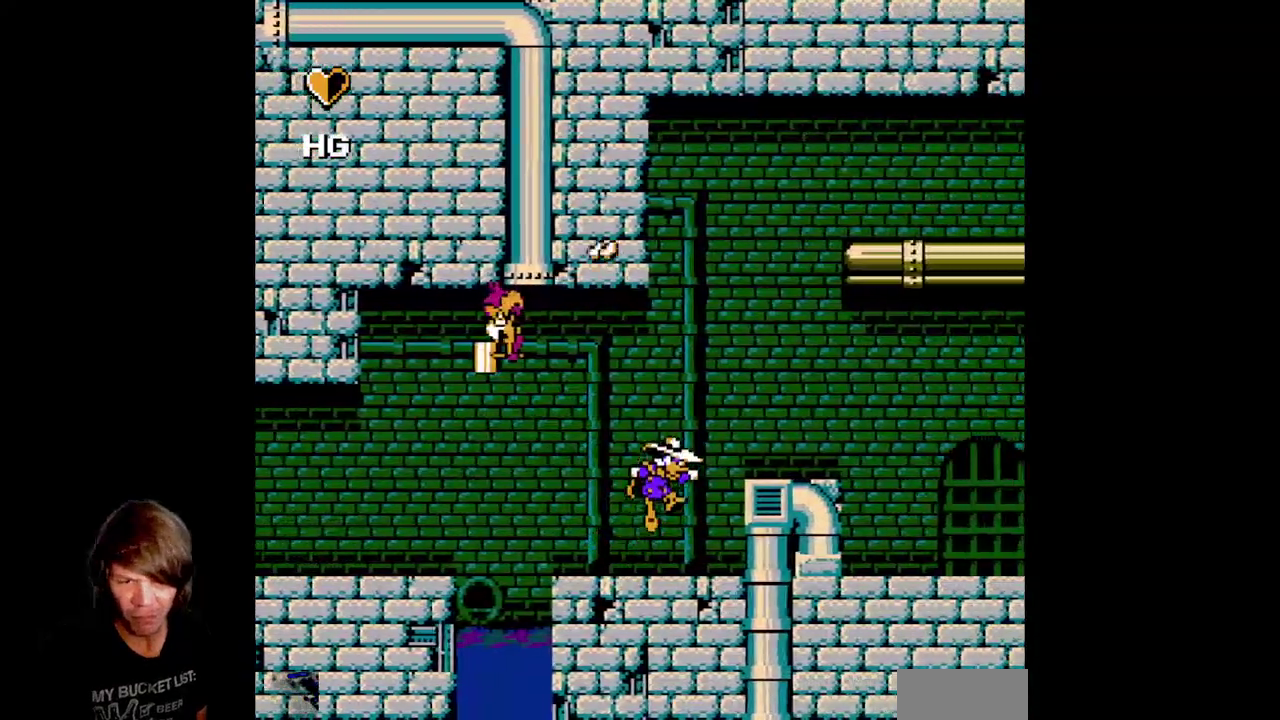
Gameplay with a controller (Nintendo layout); each line is a JSON object with the inputs held at the frame after it. "events" lists button and stick changes between this image and that frame as [ms after this image, input, new state], when the widget could be followed in between. Not read: L3 R3.
{"buttons": ["DPAD_RIGHT"], "events": [[200, "A", "up"]]}
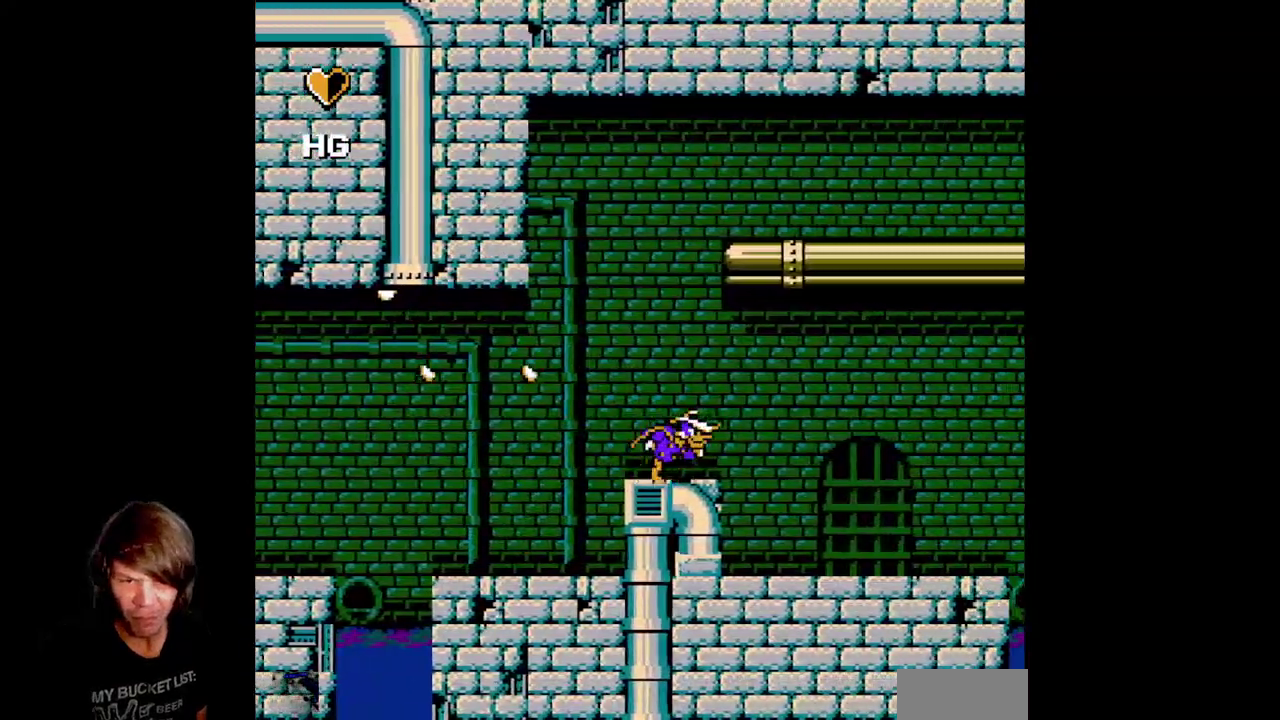
{"buttons": ["DPAD_RIGHT"], "events": [[17, "A", "down"], [433, "A", "up"]]}
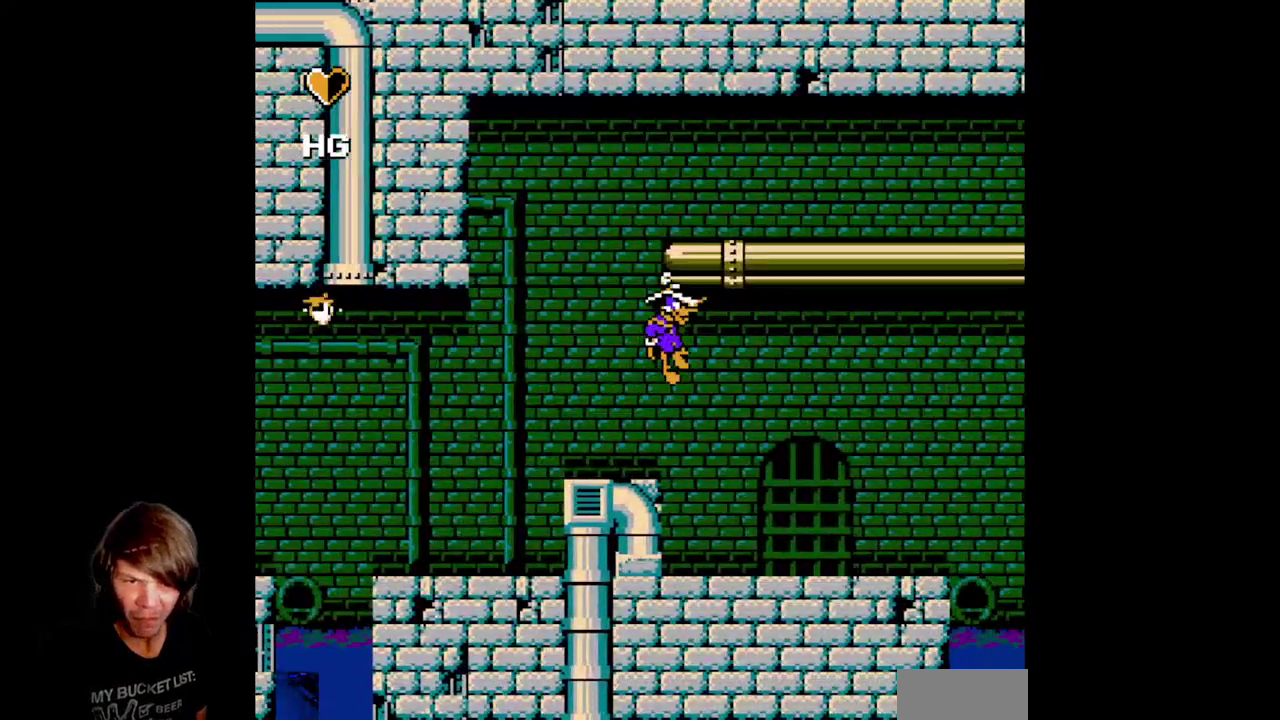
{"buttons": ["DPAD_RIGHT"], "events": [[17, "A", "down"], [317, "A", "up"]]}
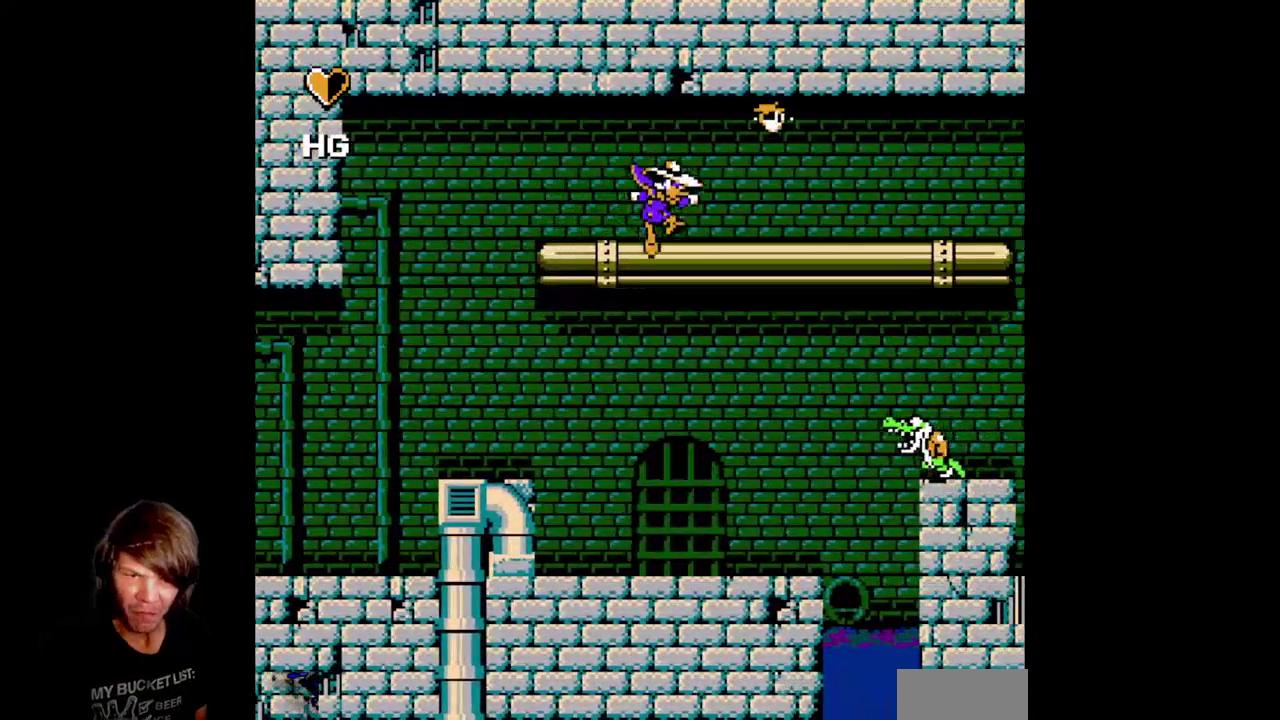
{"buttons": ["DPAD_RIGHT"], "events": []}
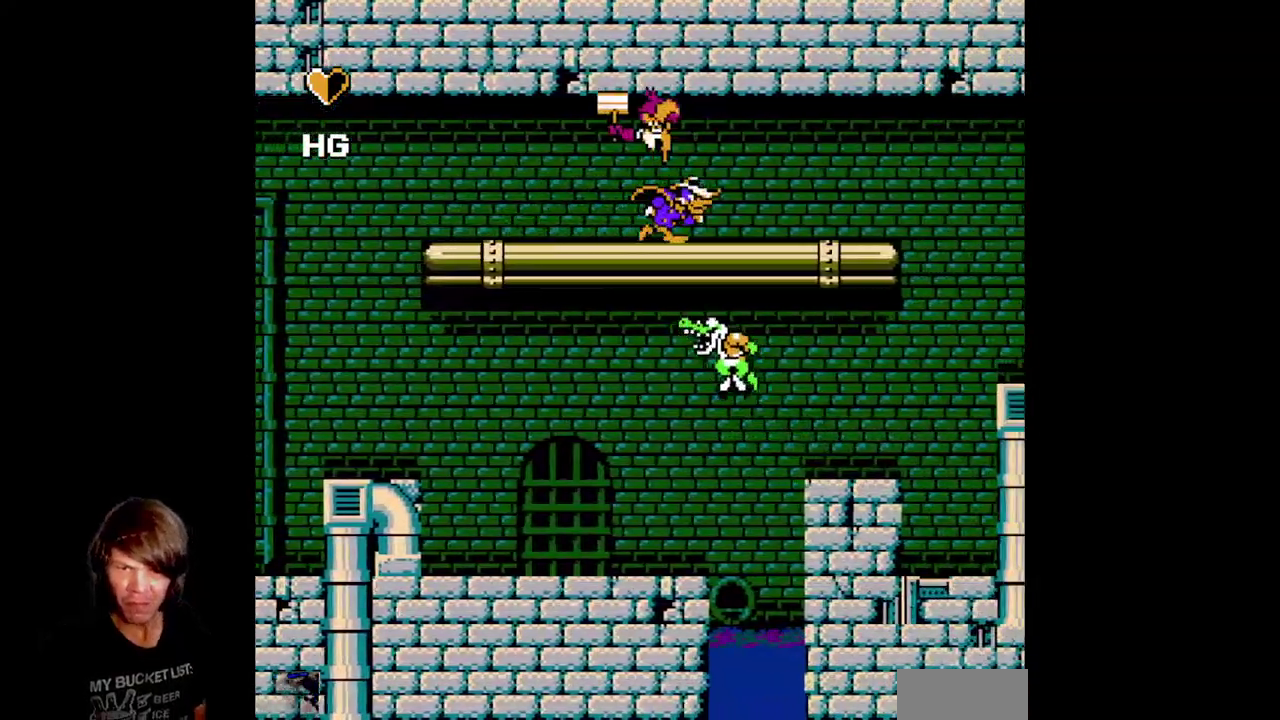
{"buttons": ["DPAD_RIGHT"], "events": []}
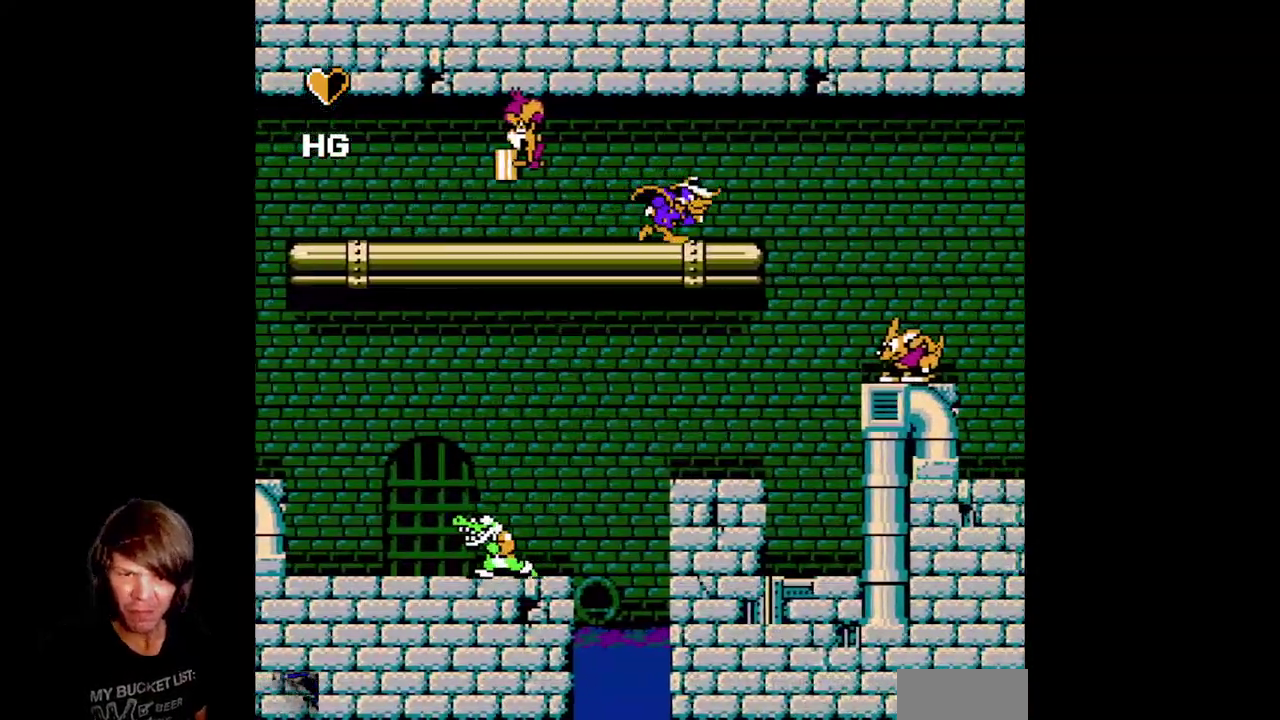
{"buttons": [], "events": [[250, "DPAD_RIGHT", "up"]]}
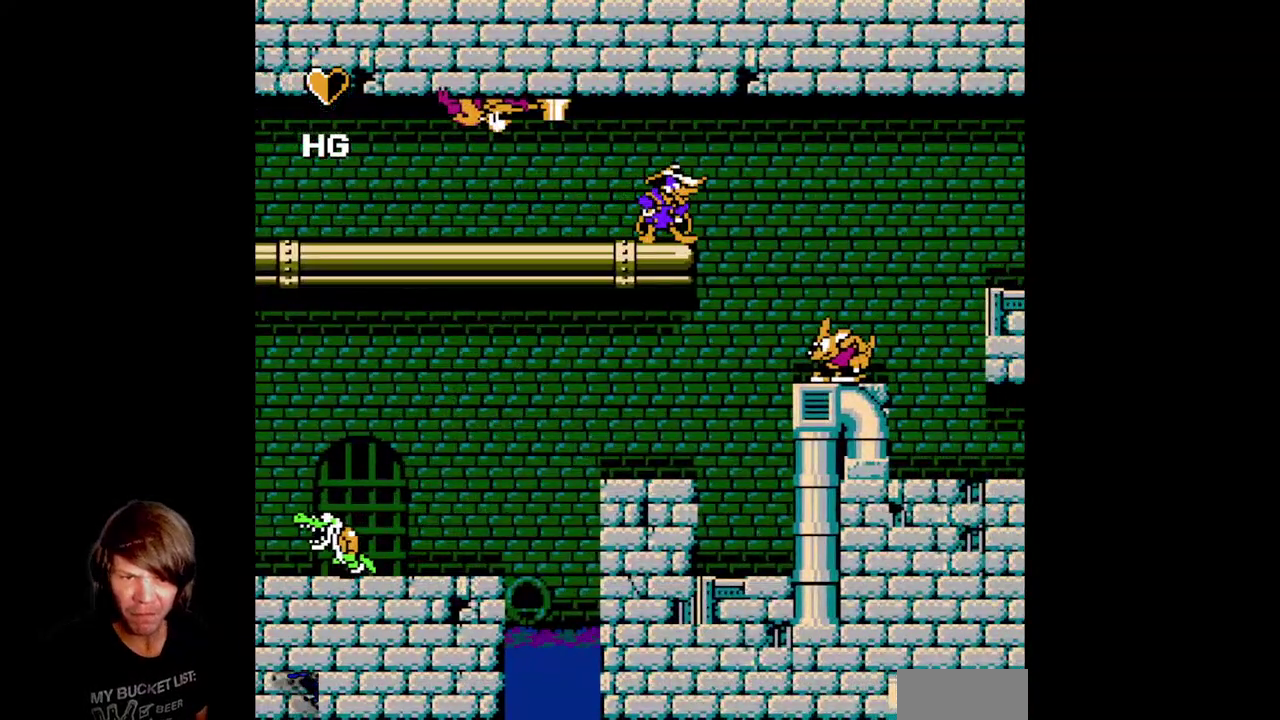
{"buttons": [], "events": [[83, "DPAD_RIGHT", "down"], [267, "A", "down"], [350, "A", "up"], [433, "DPAD_RIGHT", "up"]]}
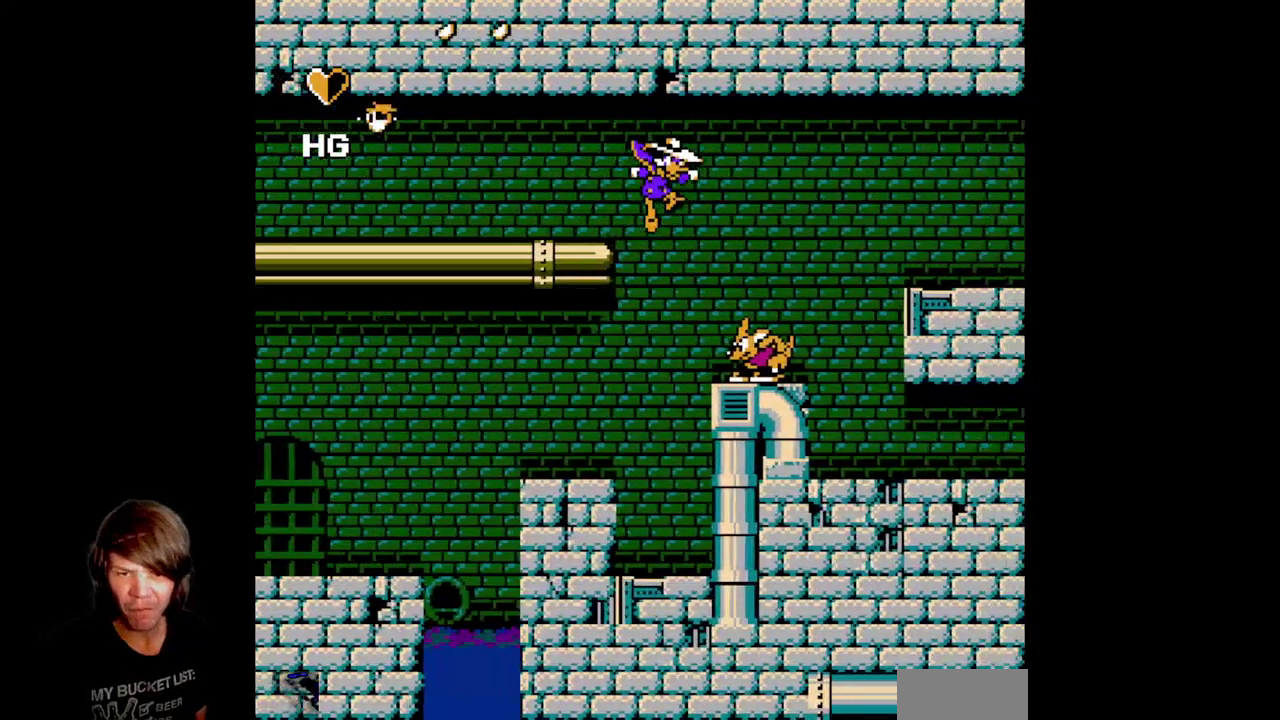
{"buttons": ["A", "B"], "events": [[183, "B", "down"], [317, "B", "up"], [367, "B", "down"], [383, "A", "down"]]}
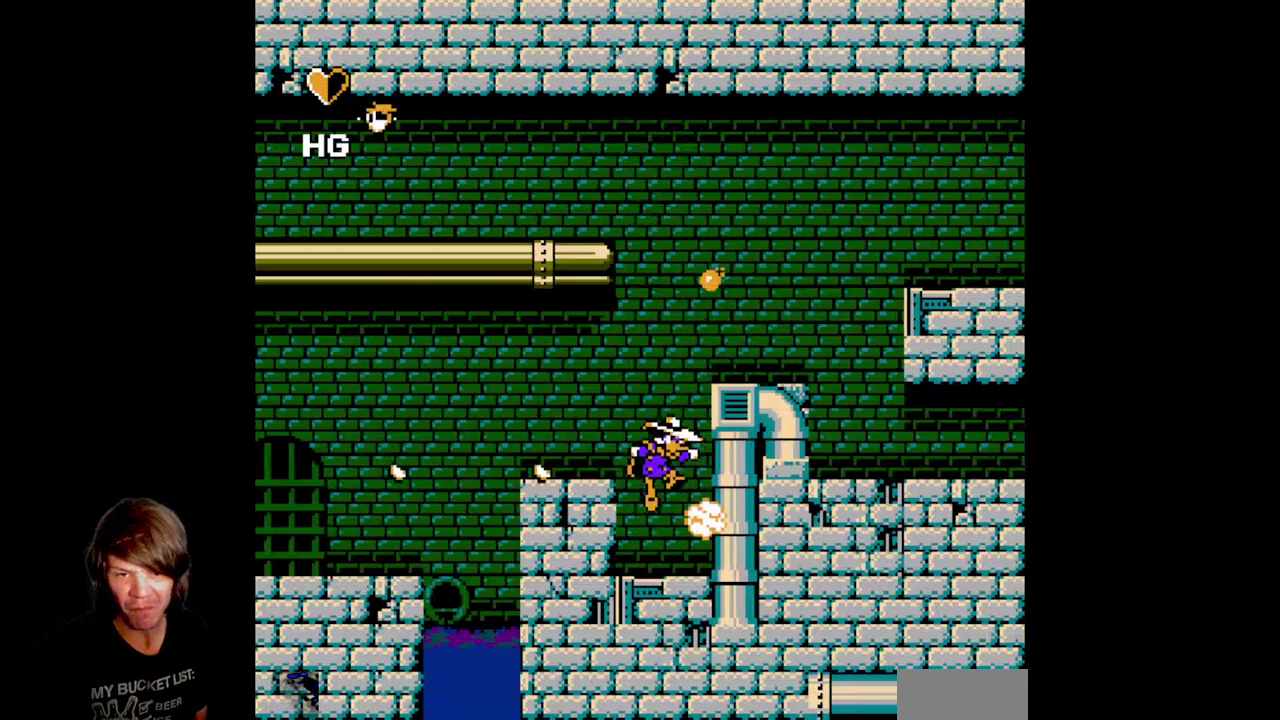
{"buttons": ["A", "DPAD_RIGHT"], "events": [[17, "DPAD_LEFT", "down"], [167, "A", "up"], [167, "B", "up"], [433, "A", "down"], [467, "DPAD_LEFT", "up"], [483, "DPAD_RIGHT", "down"]]}
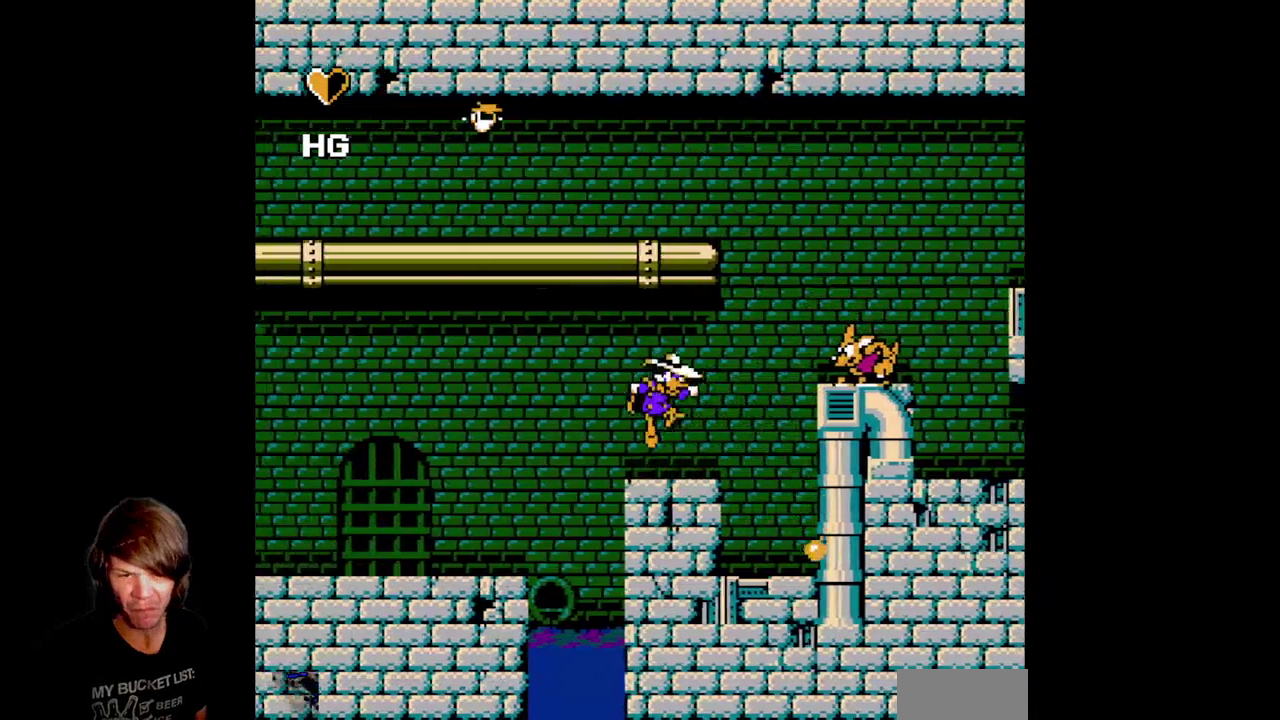
{"buttons": ["B"], "events": [[83, "B", "down"], [117, "DPAD_RIGHT", "up"], [200, "A", "up"], [233, "B", "up"], [283, "B", "down"], [400, "B", "up"], [500, "B", "down"]]}
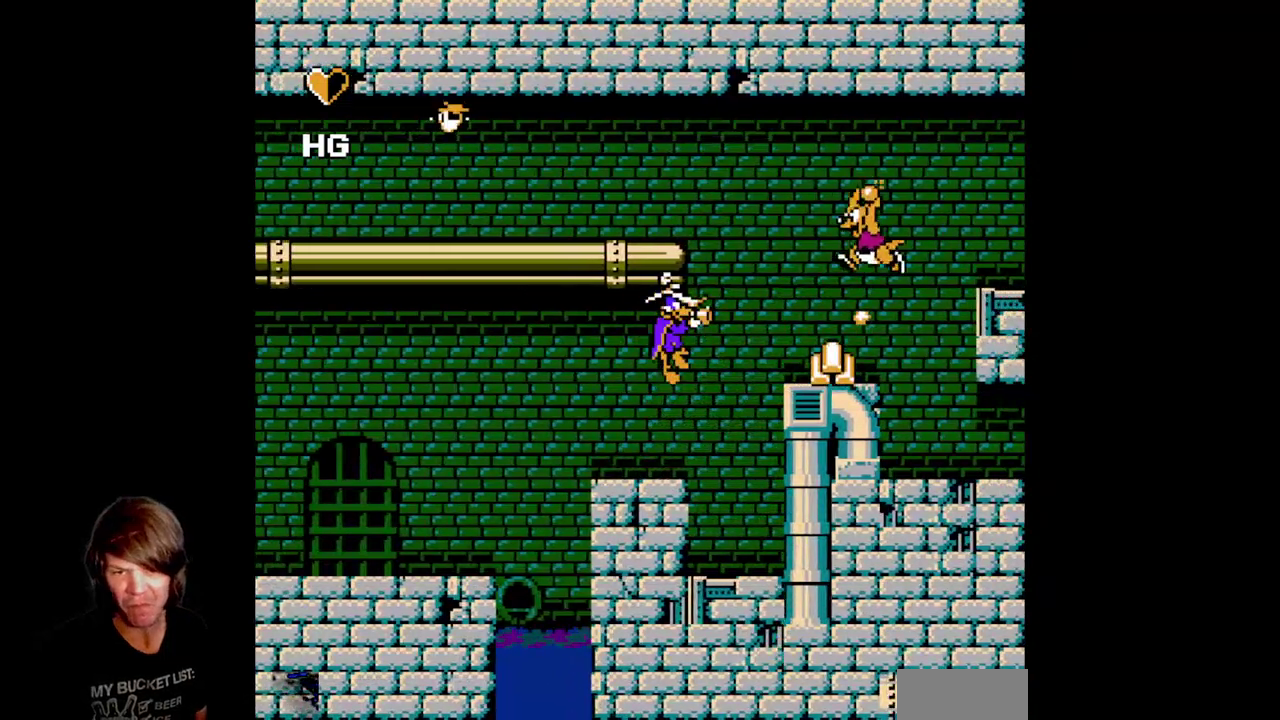
{"buttons": ["A", "DPAD_RIGHT"], "events": [[267, "B", "up"], [267, "DPAD_RIGHT", "down"], [367, "A", "down"]]}
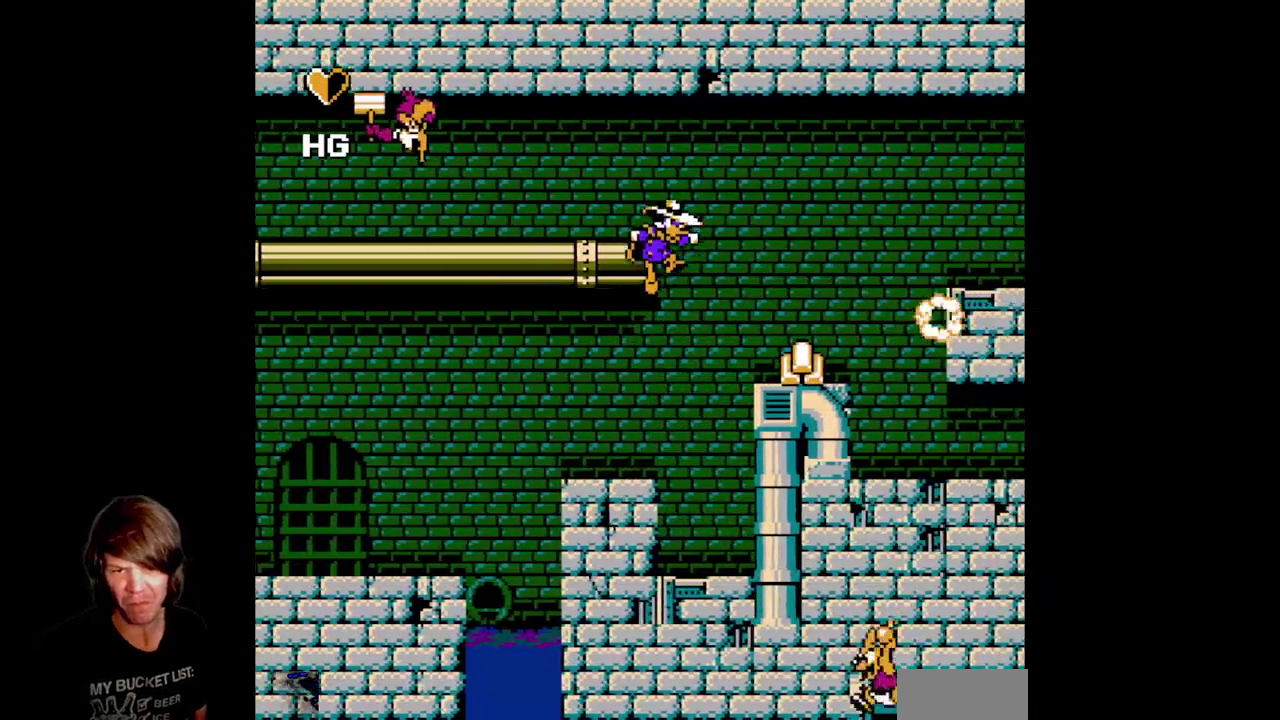
{"buttons": ["DPAD_RIGHT"], "events": [[200, "A", "up"]]}
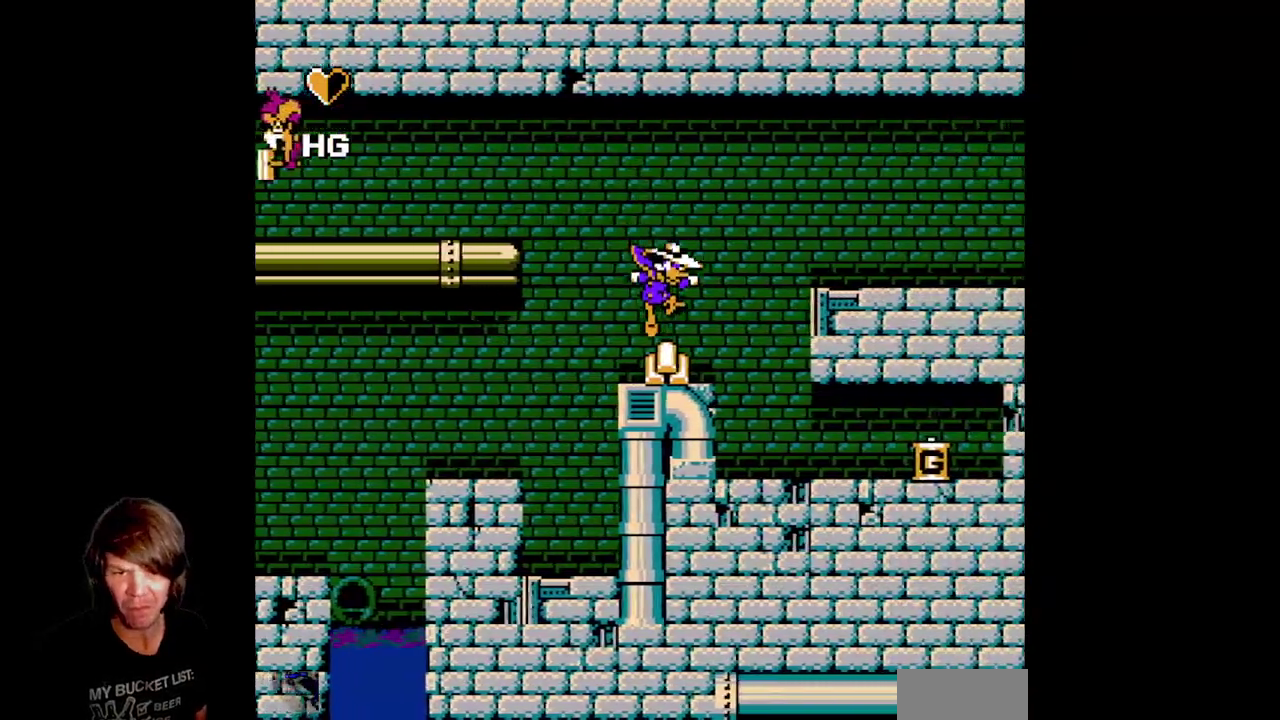
{"buttons": ["DPAD_RIGHT"], "events": [[117, "DPAD_RIGHT", "up"], [267, "DPAD_RIGHT", "down"]]}
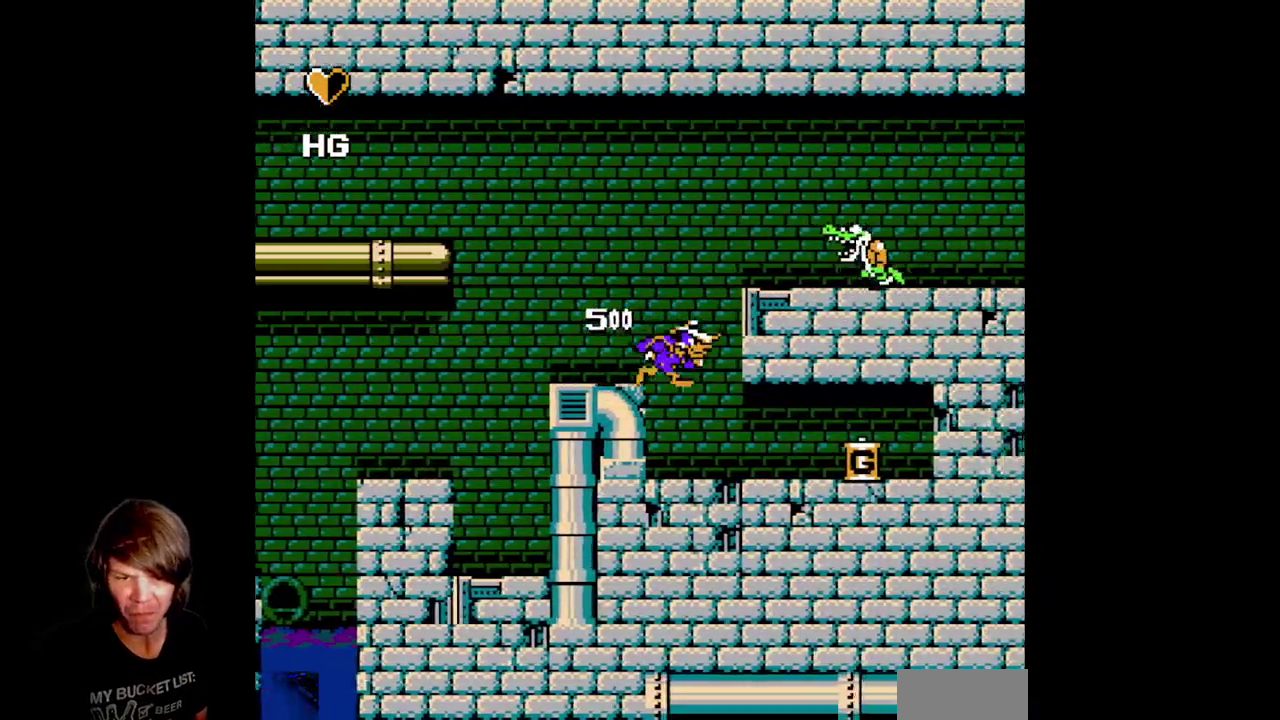
{"buttons": ["DPAD_RIGHT"], "events": []}
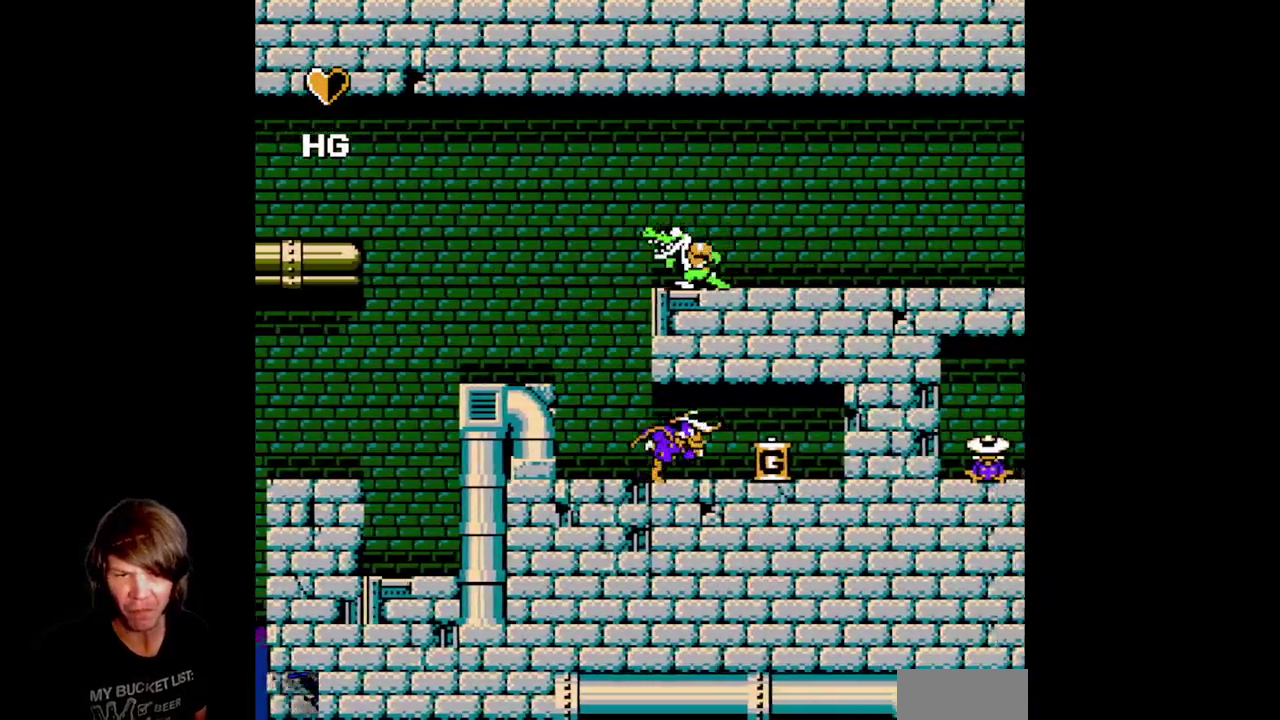
{"buttons": ["DPAD_LEFT"], "events": [[283, "DPAD_RIGHT", "up"], [317, "DPAD_LEFT", "down"]]}
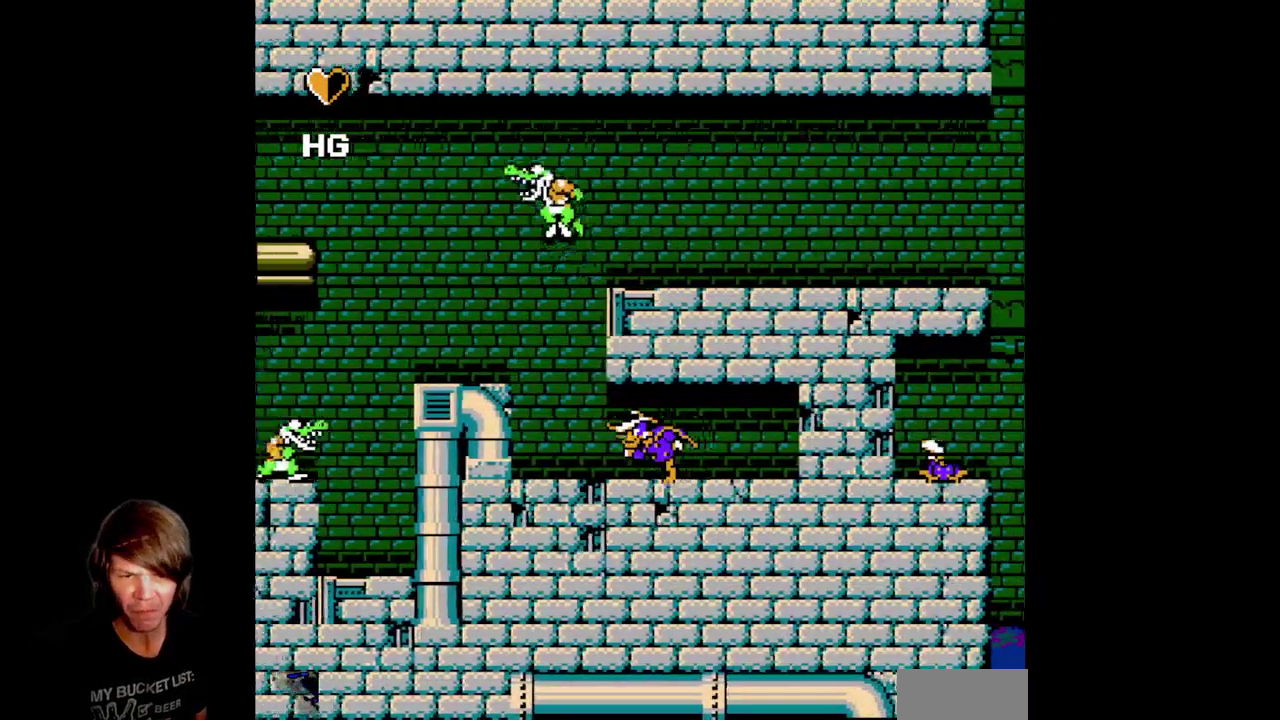
{"buttons": ["A"], "events": [[317, "DPAD_LEFT", "up"], [467, "A", "down"]]}
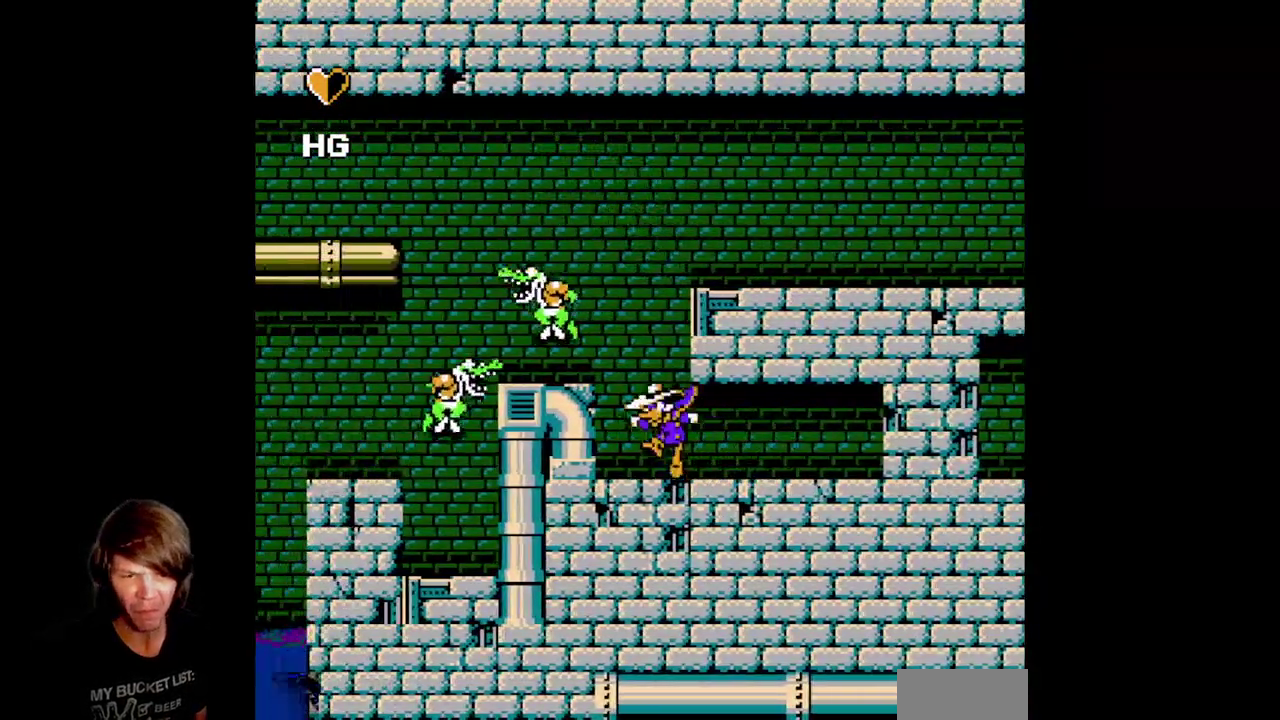
{"buttons": ["DPAD_RIGHT"], "events": [[150, "B", "down"], [233, "A", "up"], [333, "B", "up"], [467, "DPAD_RIGHT", "down"]]}
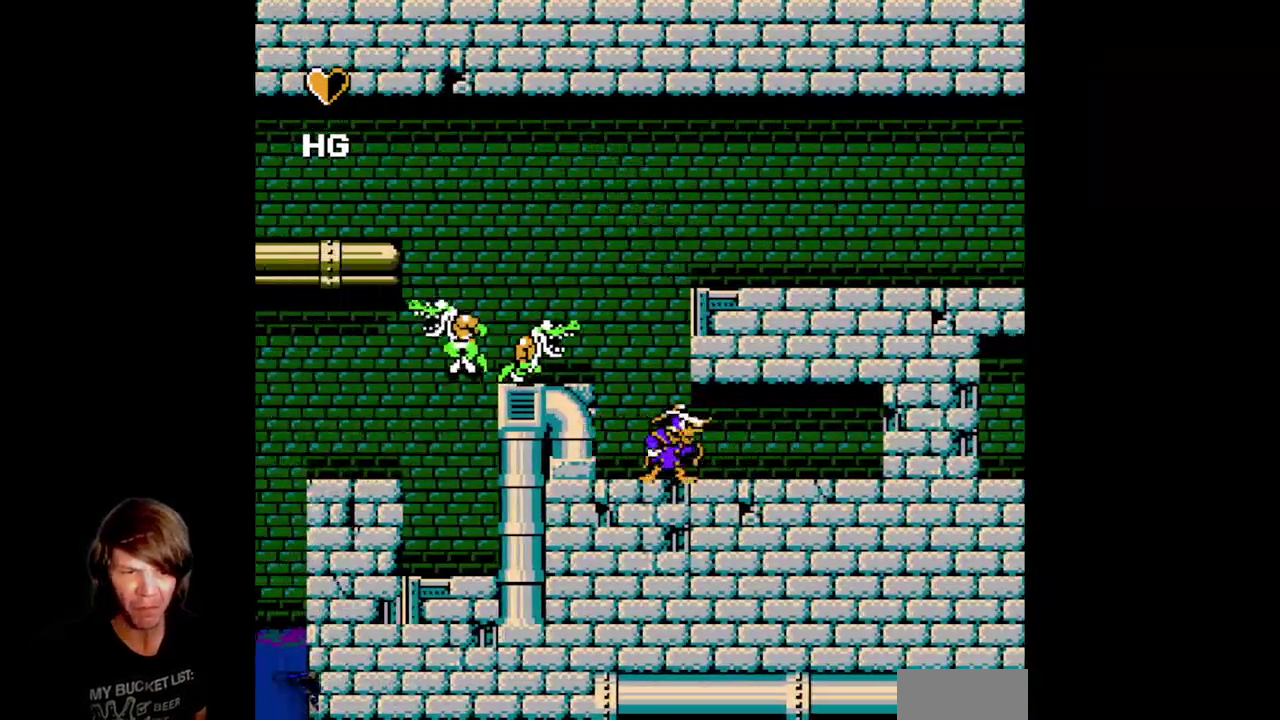
{"buttons": [], "events": [[233, "DPAD_RIGHT", "up"]]}
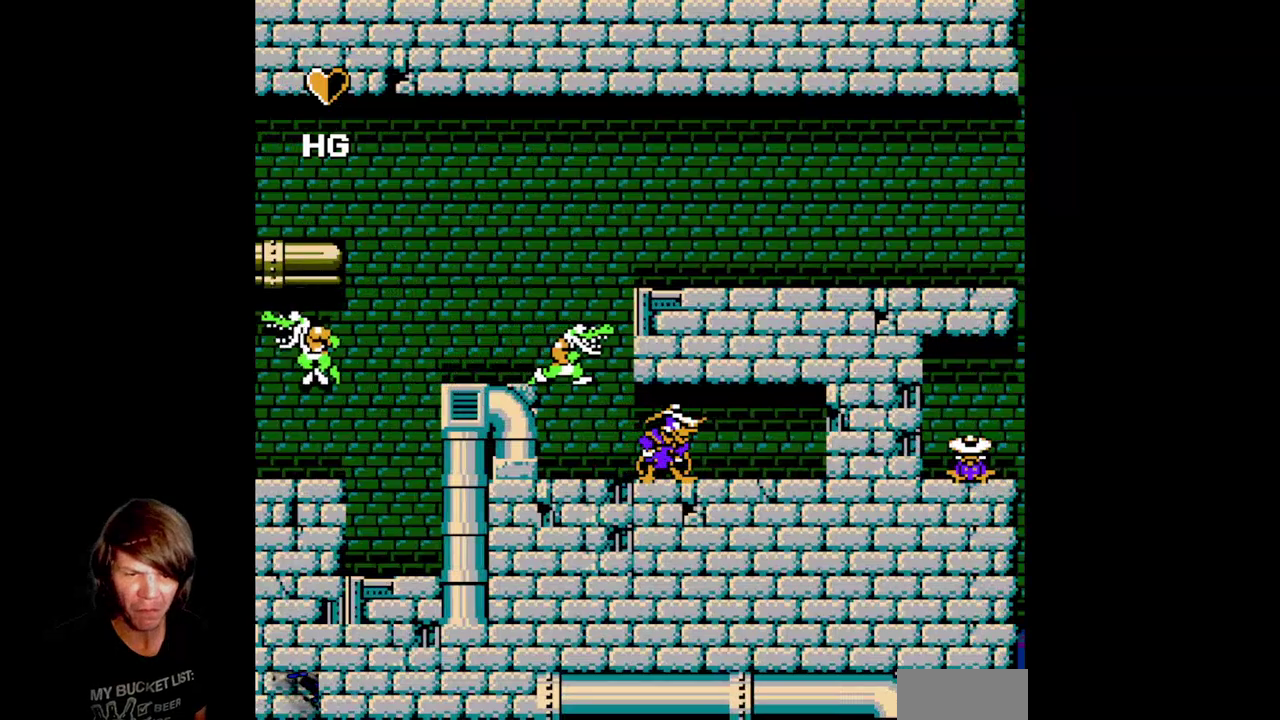
{"buttons": ["DPAD_LEFT"], "events": [[133, "DPAD_RIGHT", "down"], [367, "DPAD_RIGHT", "up"], [400, "DPAD_LEFT", "down"]]}
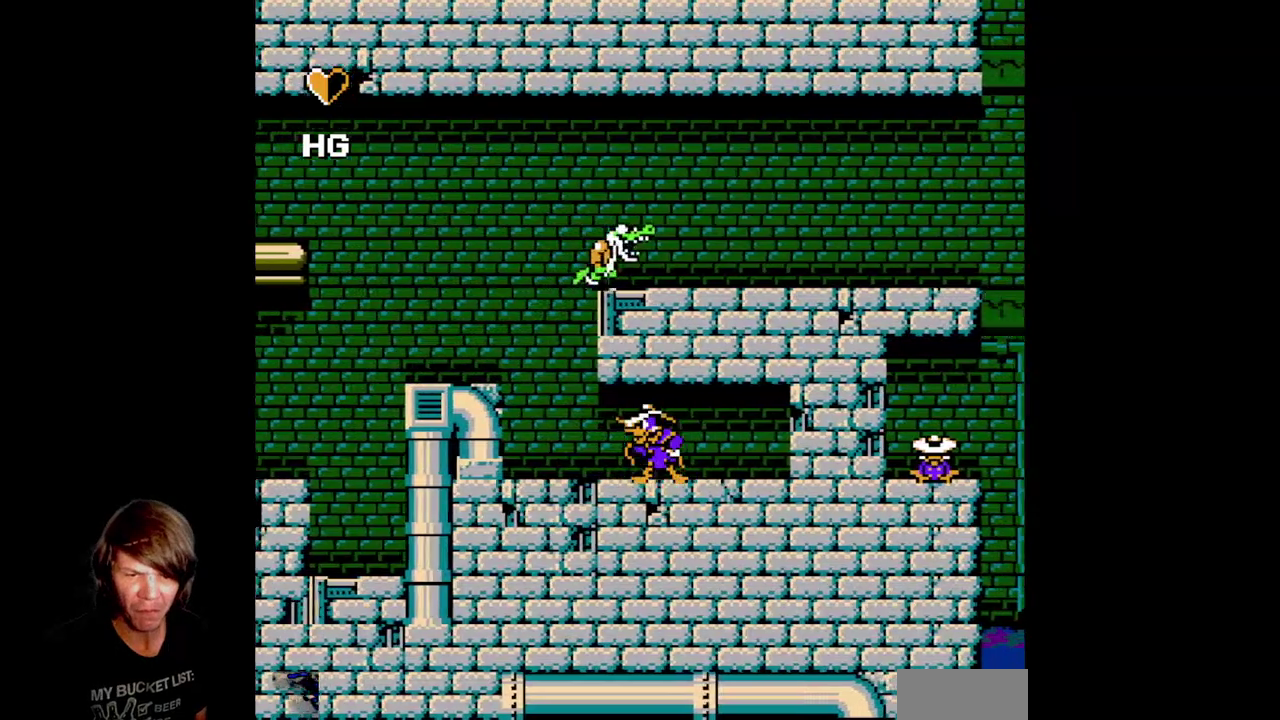
{"buttons": ["DPAD_LEFT"], "events": [[283, "A", "down"], [483, "A", "up"]]}
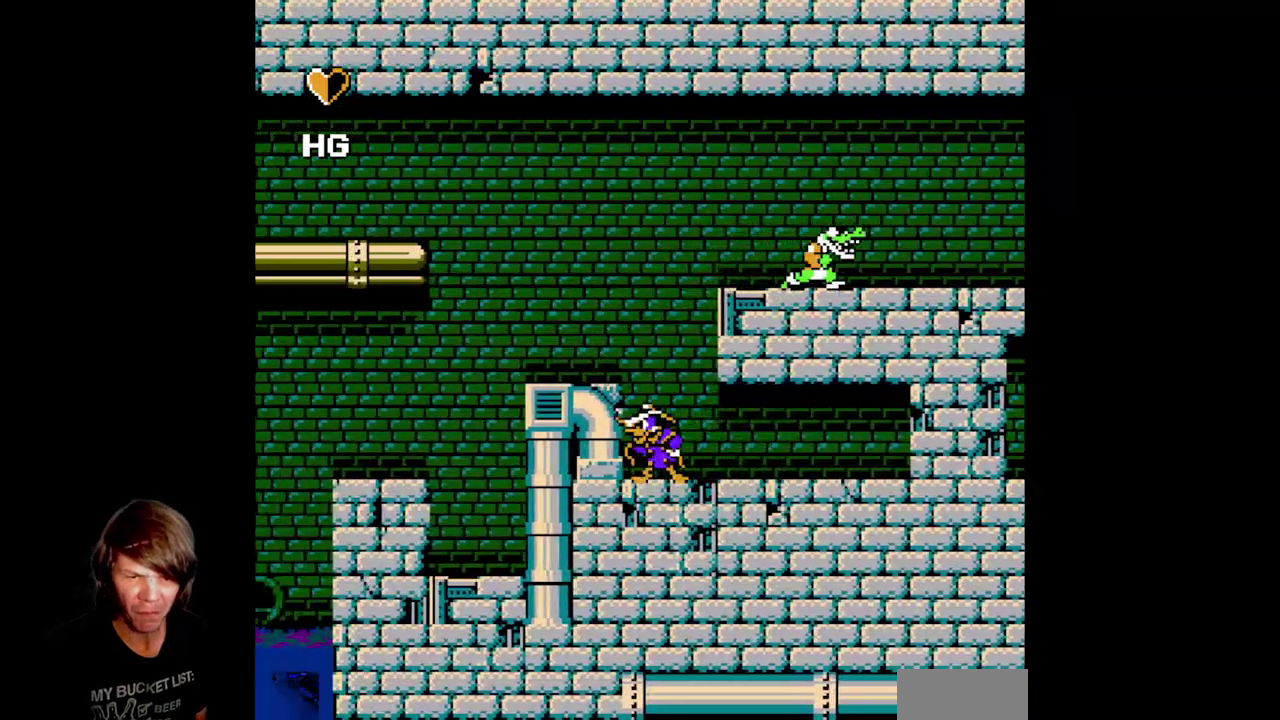
{"buttons": [], "events": [[133, "DPAD_LEFT", "up"], [183, "A", "down"], [233, "DPAD_LEFT", "down"], [350, "A", "up"], [483, "DPAD_LEFT", "up"]]}
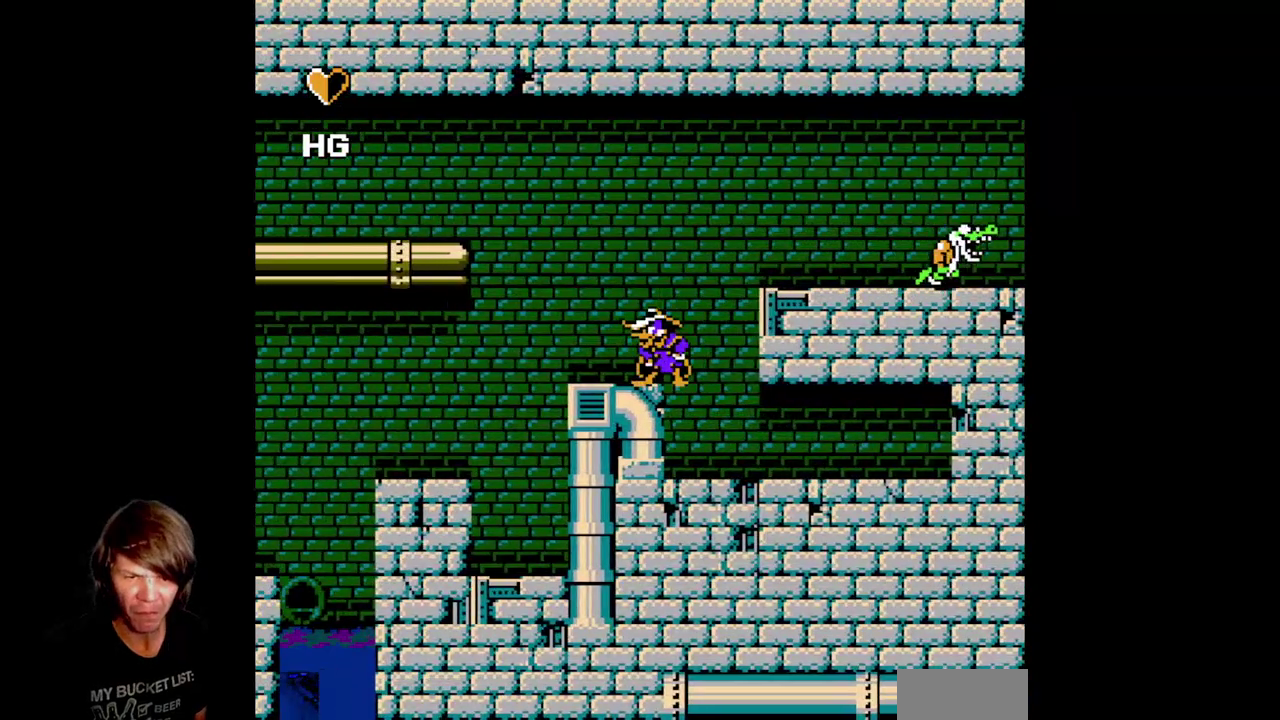
{"buttons": ["DPAD_RIGHT"], "events": [[33, "DPAD_RIGHT", "down"], [83, "A", "down"], [317, "A", "up"]]}
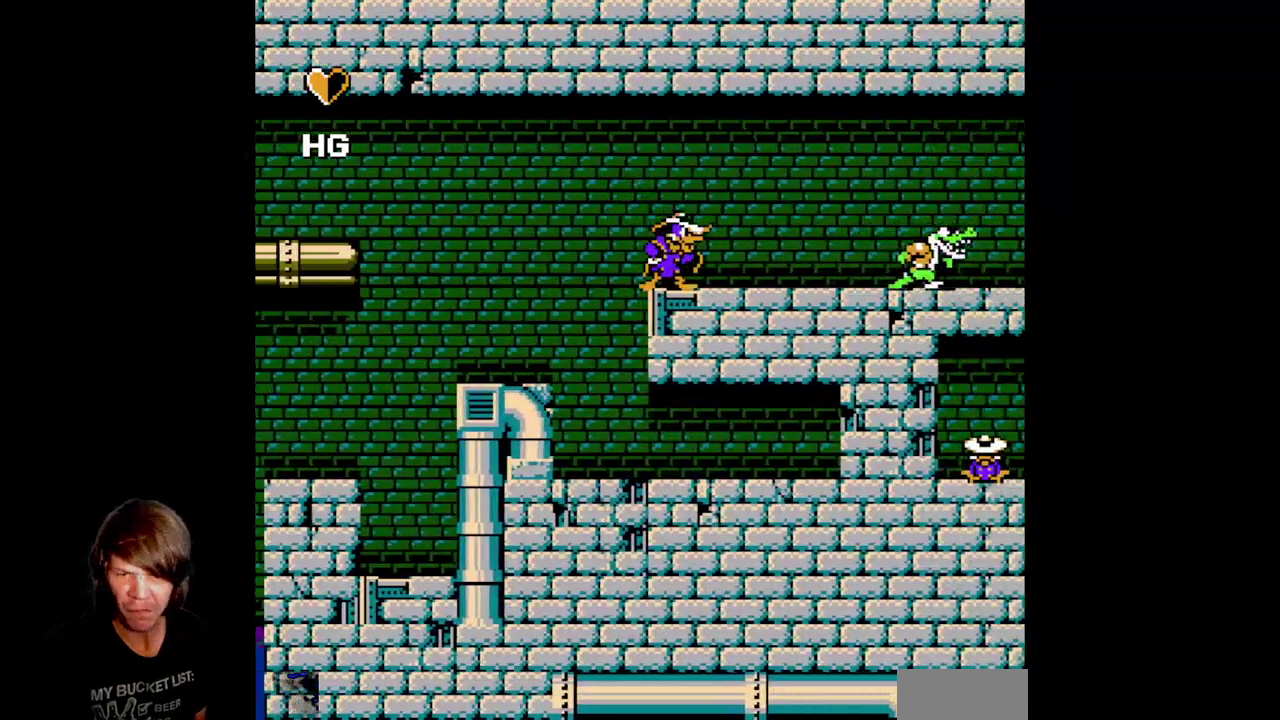
{"buttons": ["B", "DPAD_RIGHT"], "events": [[117, "B", "down"], [317, "DPAD_RIGHT", "up"], [417, "B", "up"], [417, "DPAD_RIGHT", "down"], [467, "B", "down"]]}
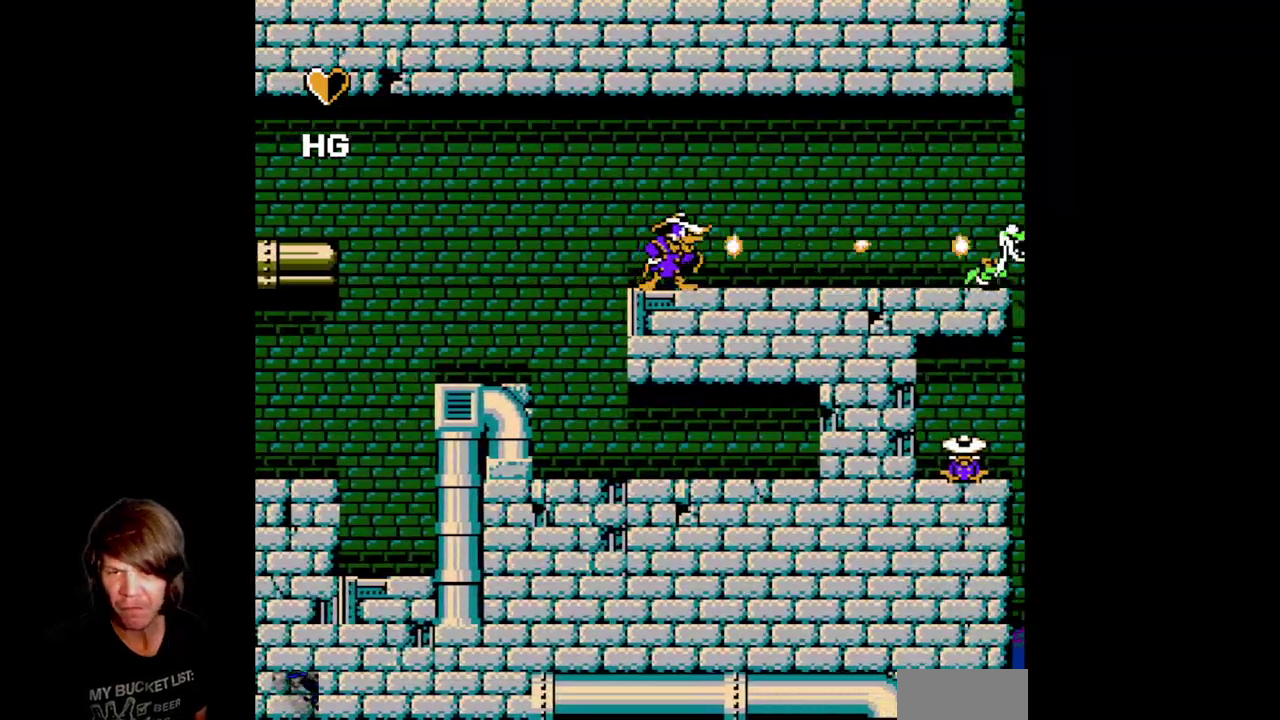
{"buttons": ["B", "DPAD_RIGHT"], "events": [[67, "B", "up"], [133, "B", "down"], [250, "B", "up"], [317, "B", "down"], [433, "B", "up"], [483, "B", "down"]]}
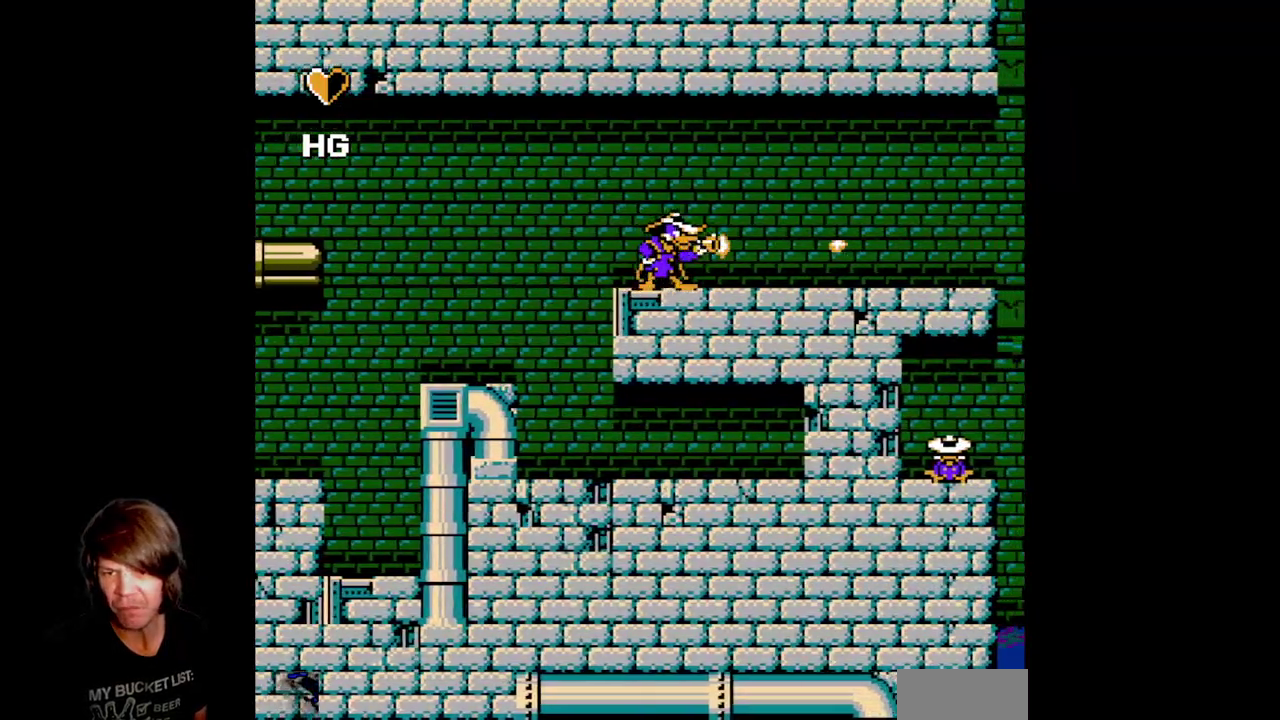
{"buttons": ["DPAD_RIGHT"], "events": [[117, "B", "up"]]}
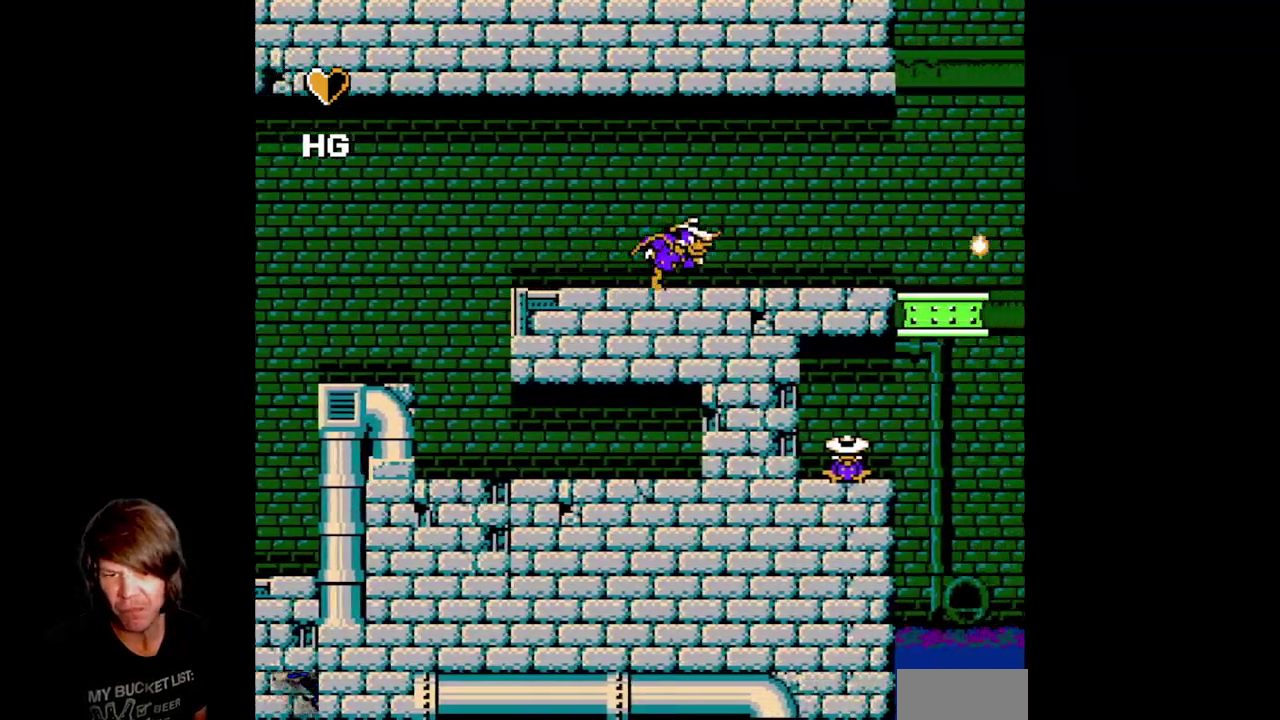
{"buttons": ["DPAD_RIGHT"], "events": []}
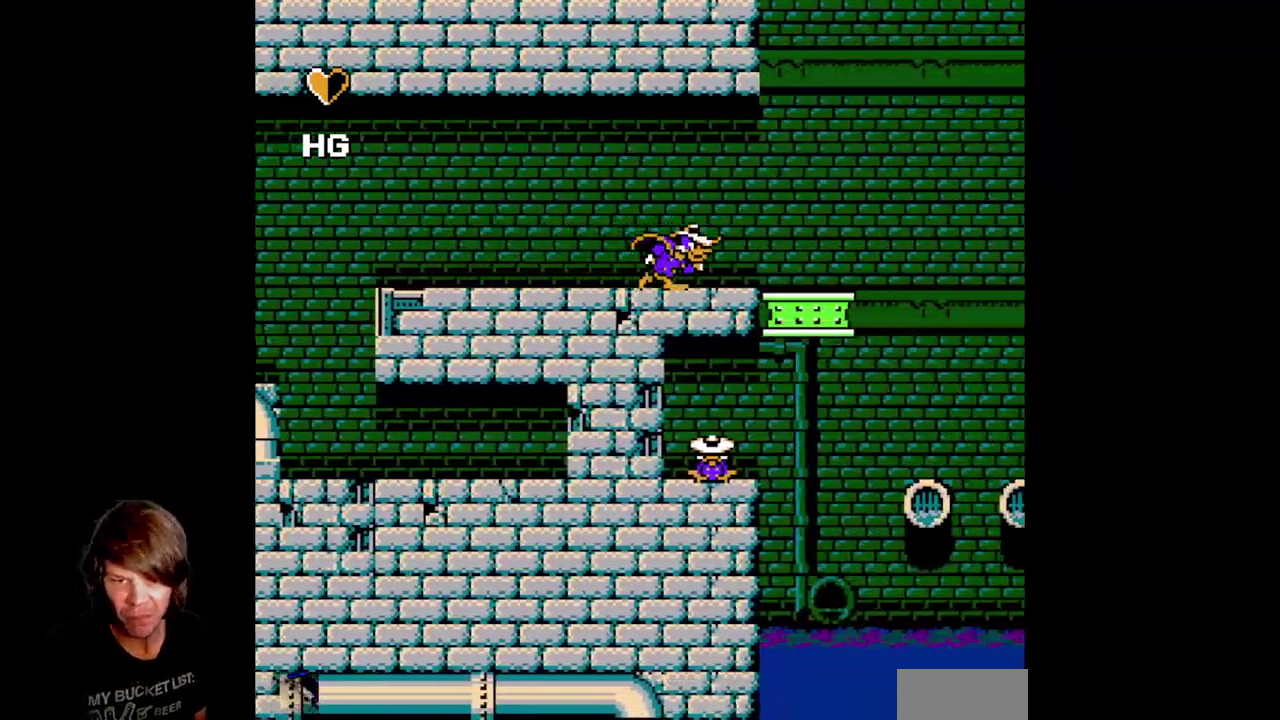
{"buttons": ["DPAD_RIGHT"], "events": [[183, "A", "down"], [317, "A", "up"]]}
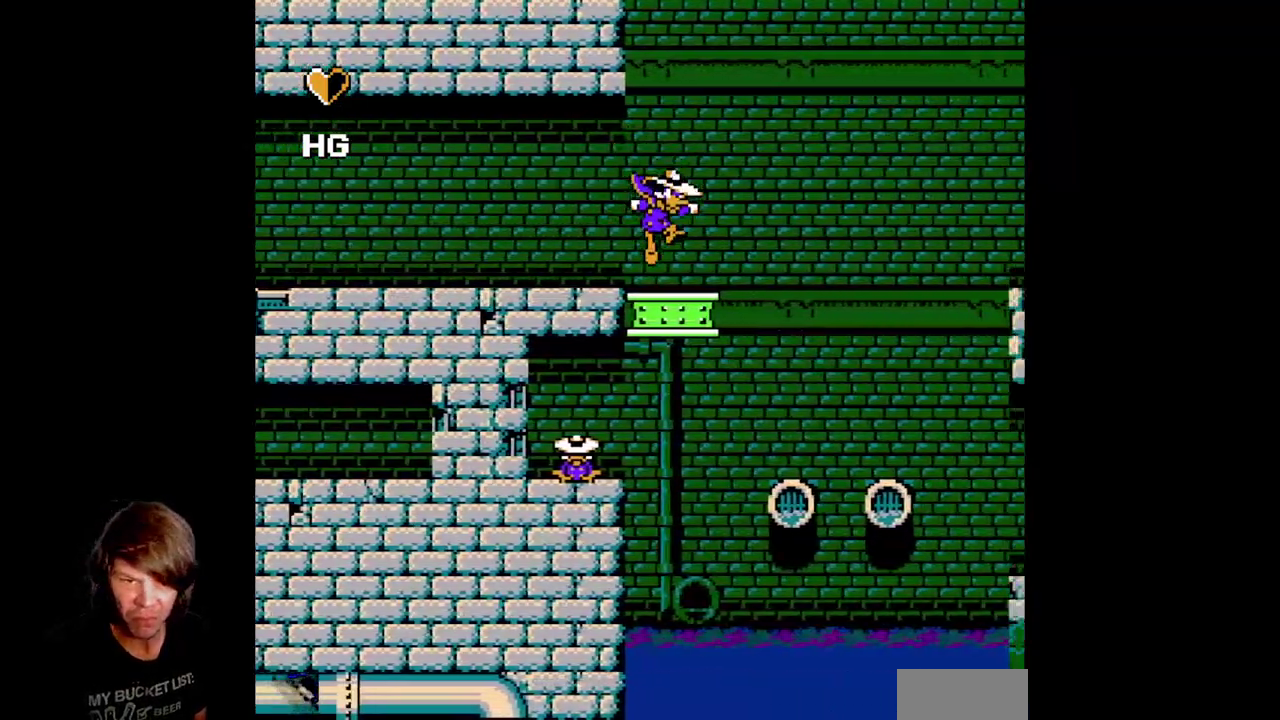
{"buttons": [], "events": [[83, "DPAD_RIGHT", "up"]]}
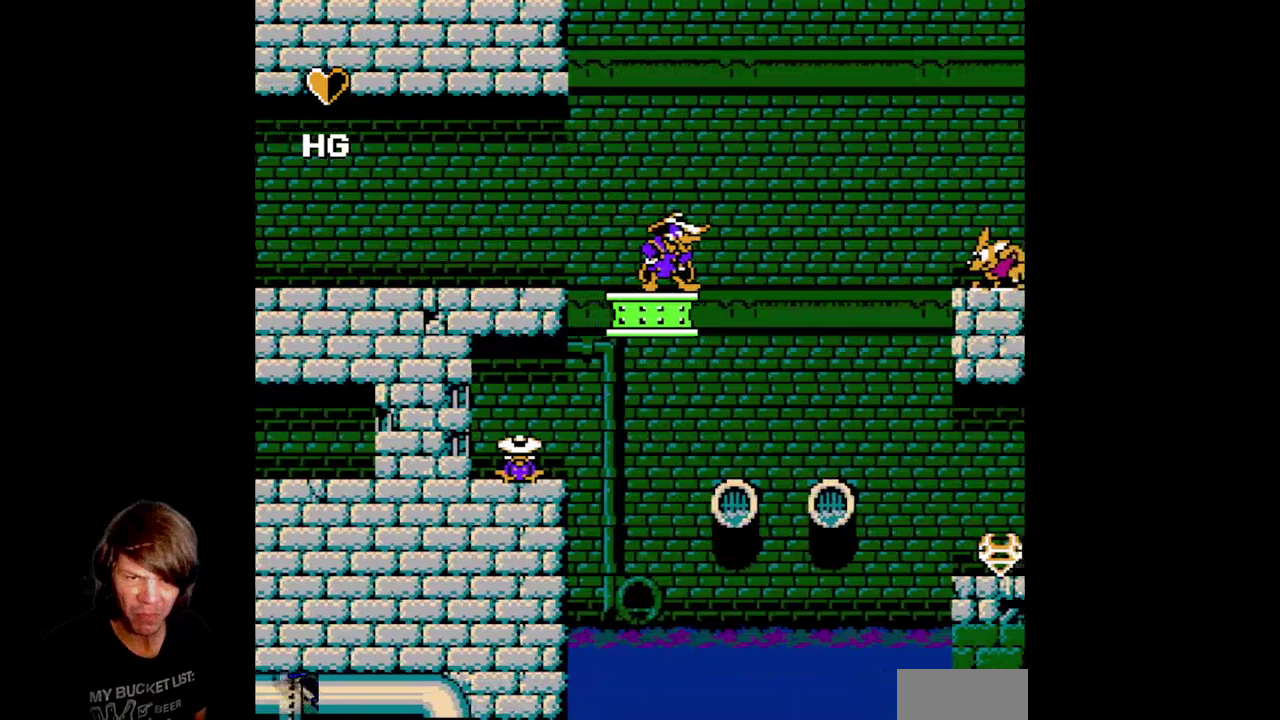
{"buttons": [], "events": []}